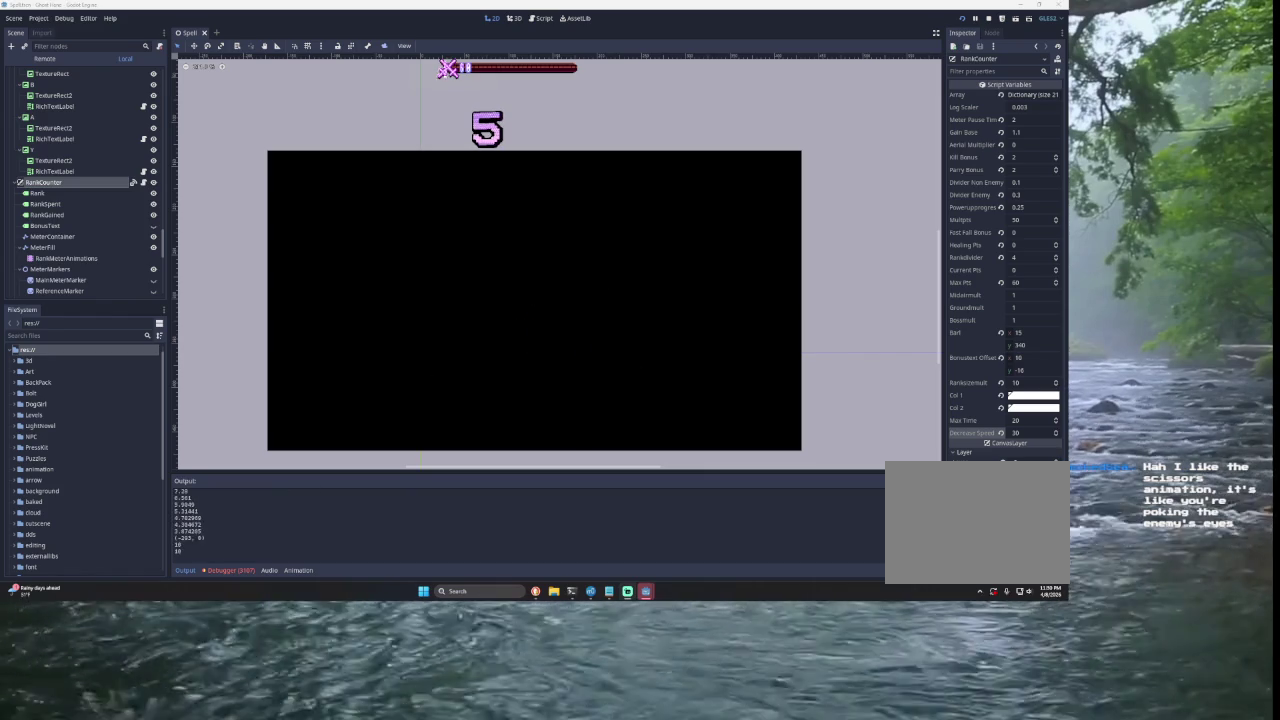
Gameplay with a controller (PlayStation layout); each line is a JSON object with the inputs held at the frame after it. "events" lists button and stick changes between this image and that frame as [ms after this image, input, new state], when the widget could be followed in between.
{"buttons": [], "left_stick": "center", "right_stick": "center", "events": []}
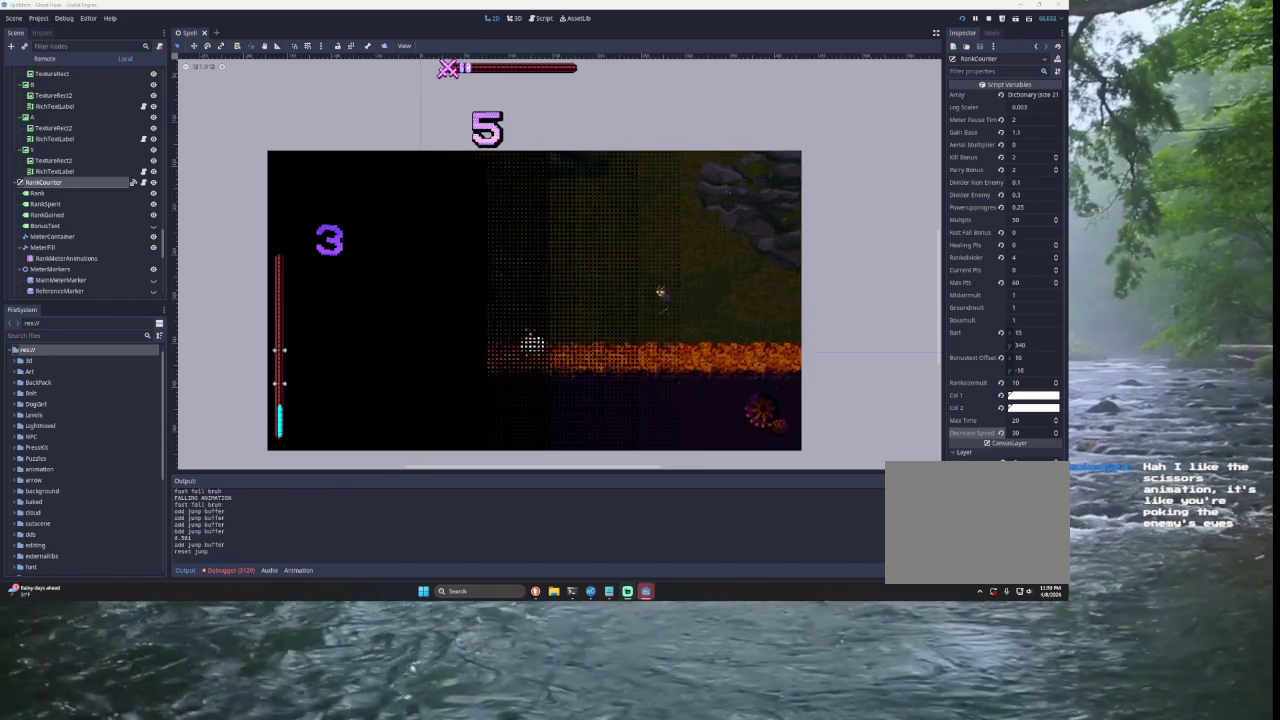
{"buttons": [], "left_stick": "right", "right_stick": "center", "events": [[500, "left_stick", "right"]]}
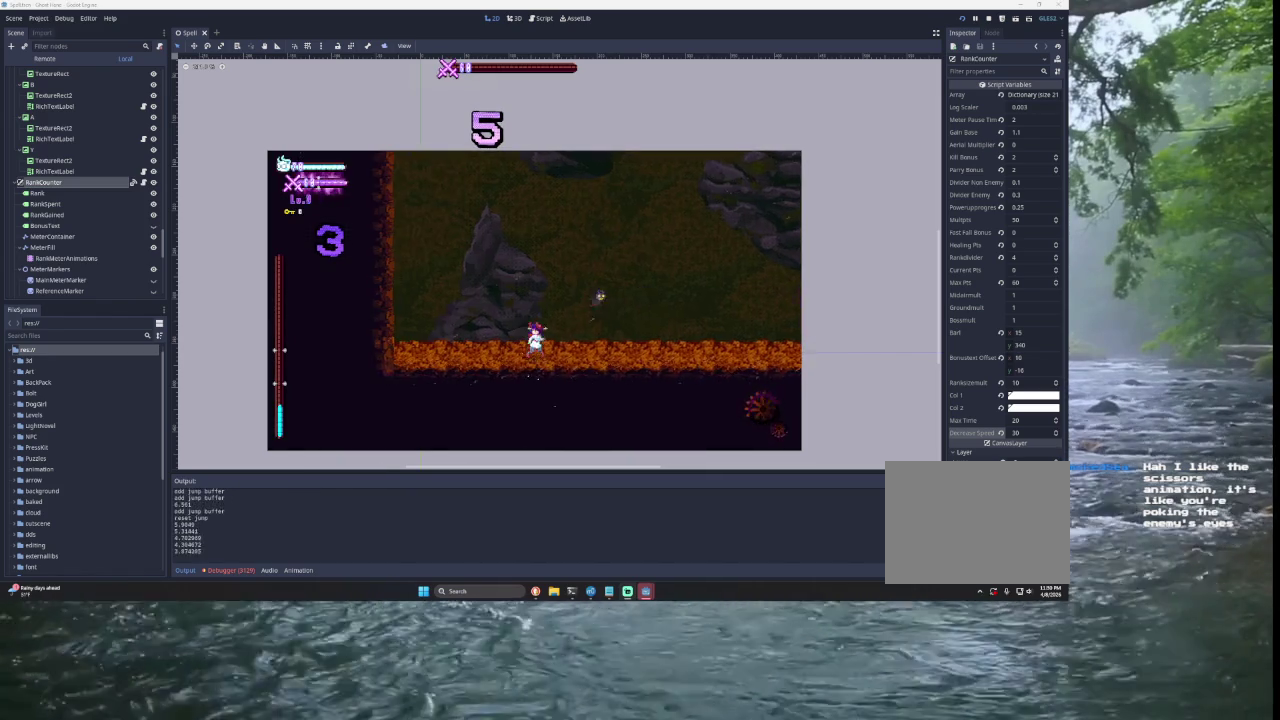
{"buttons": [], "left_stick": "down-right", "right_stick": "center"}
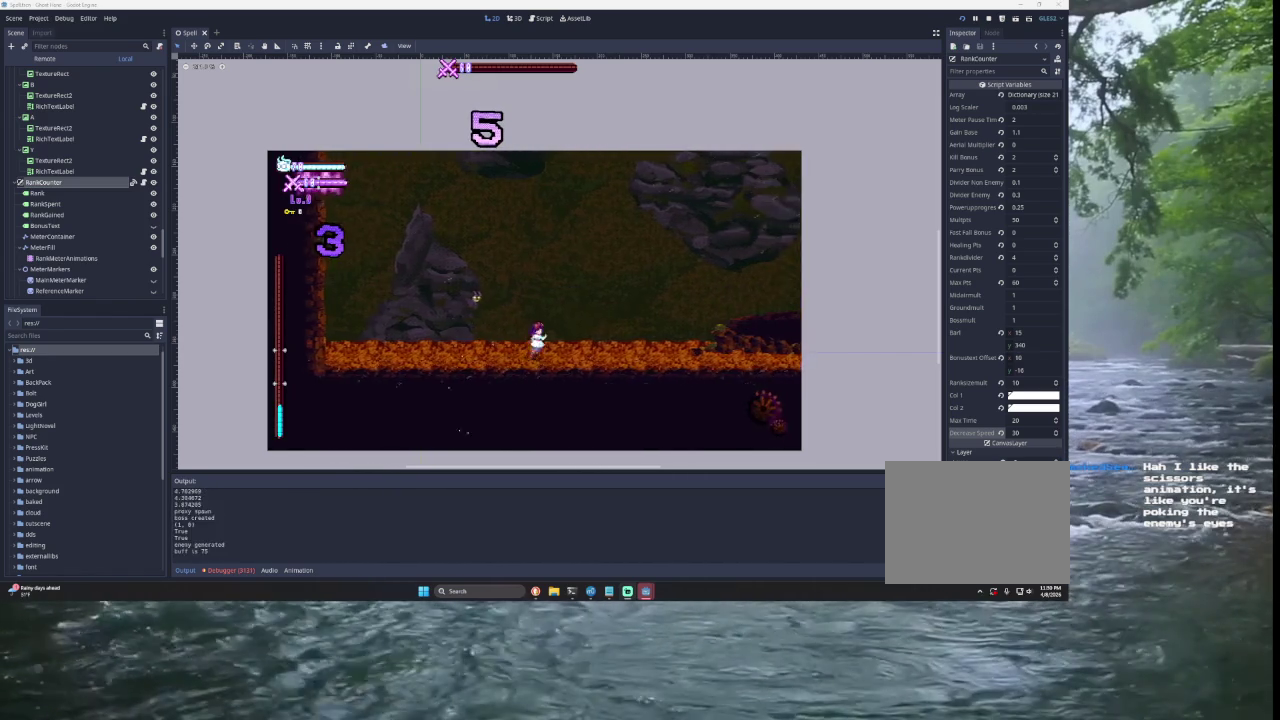
{"buttons": [], "left_stick": "right", "right_stick": "center"}
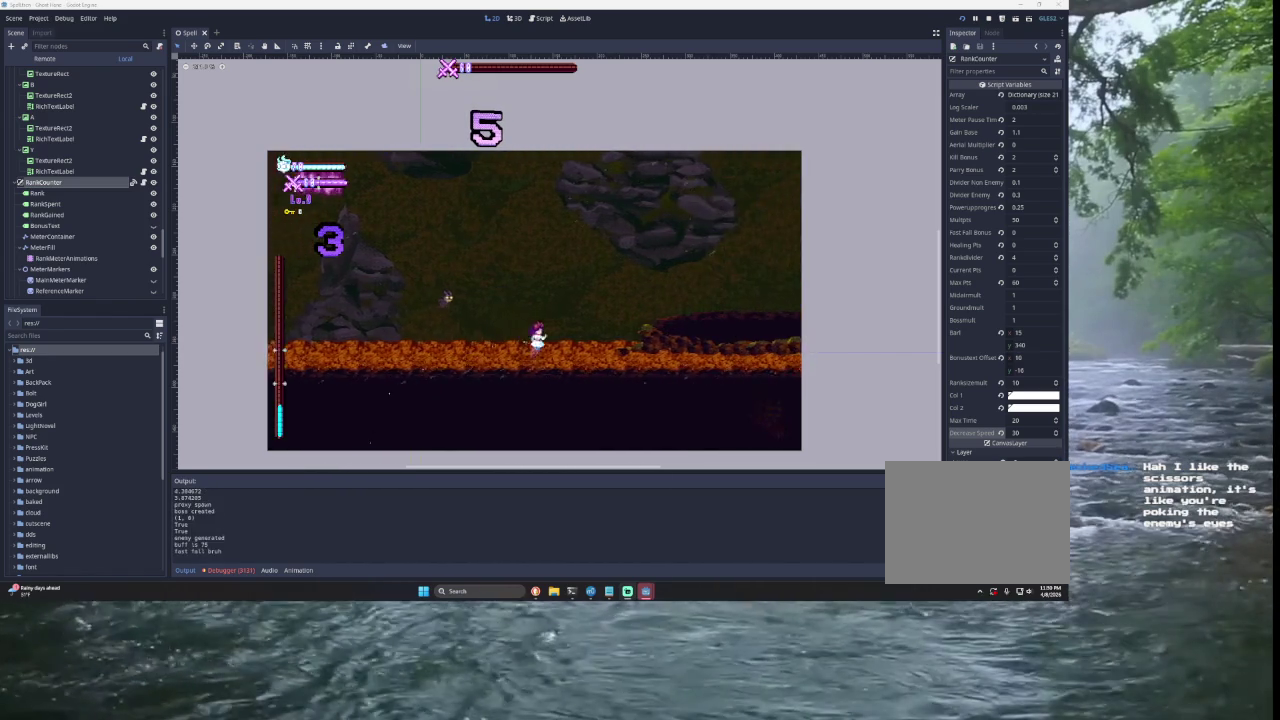
{"buttons": [], "left_stick": "left", "right_stick": "center", "events": [[33, "TRIANGLE", "down"], [200, "CROSS", "down"], [233, "CROSS", "up"], [233, "SQUARE", "down"], [367, "TRIANGLE", "up"], [433, "SQUARE", "up"], [433, "left_stick", "center"], [500, "left_stick", "left"]]}
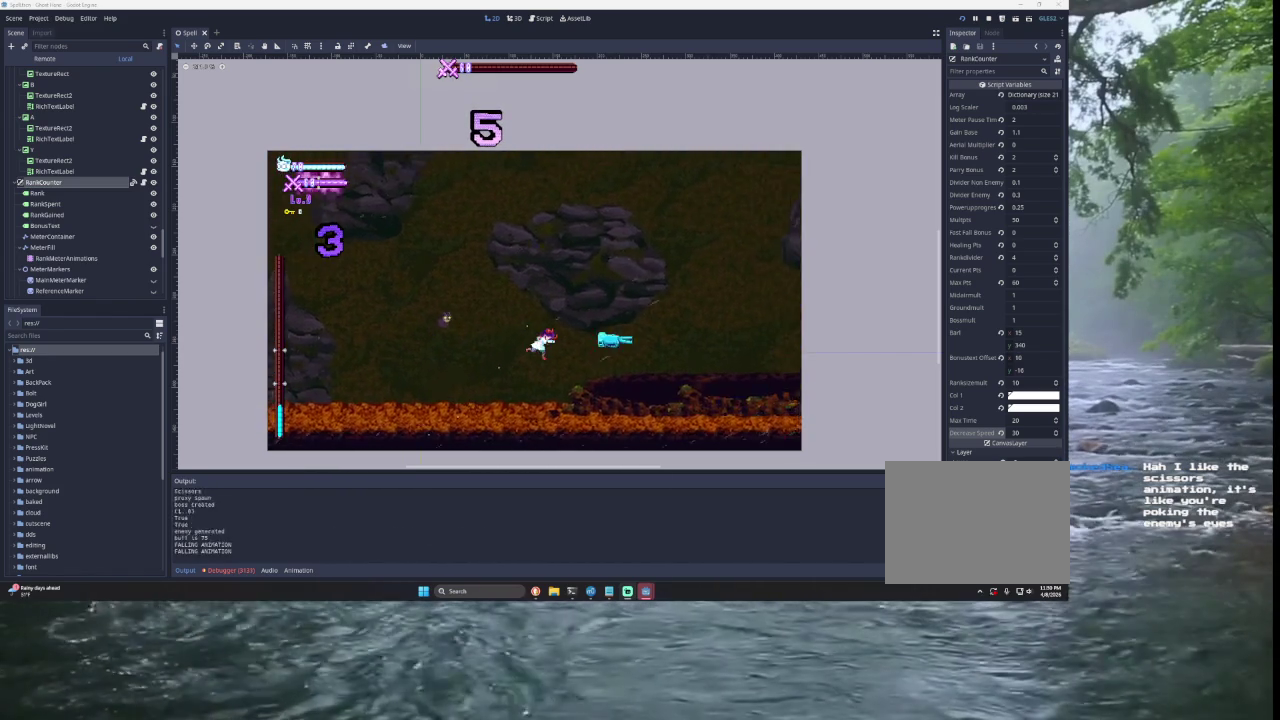
{"buttons": ["SQUARE", "TRIANGLE"], "left_stick": "right", "right_stick": "center", "events": [[267, "left_stick", "center"], [400, "left_stick", "right"], [433, "TRIANGLE", "down"], [467, "SQUARE", "down"]]}
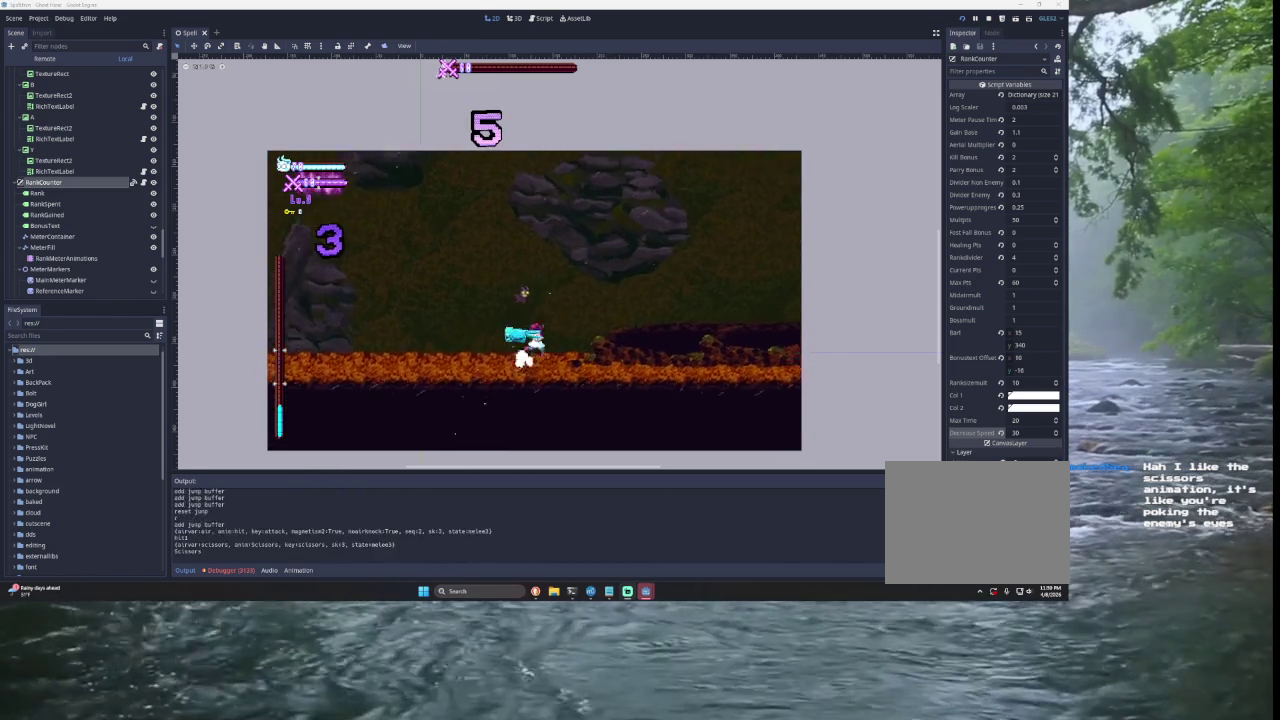
{"buttons": [], "left_stick": "left", "right_stick": "center", "events": [[133, "TRIANGLE", "up"], [200, "SQUARE", "up"], [200, "left_stick", "left"]]}
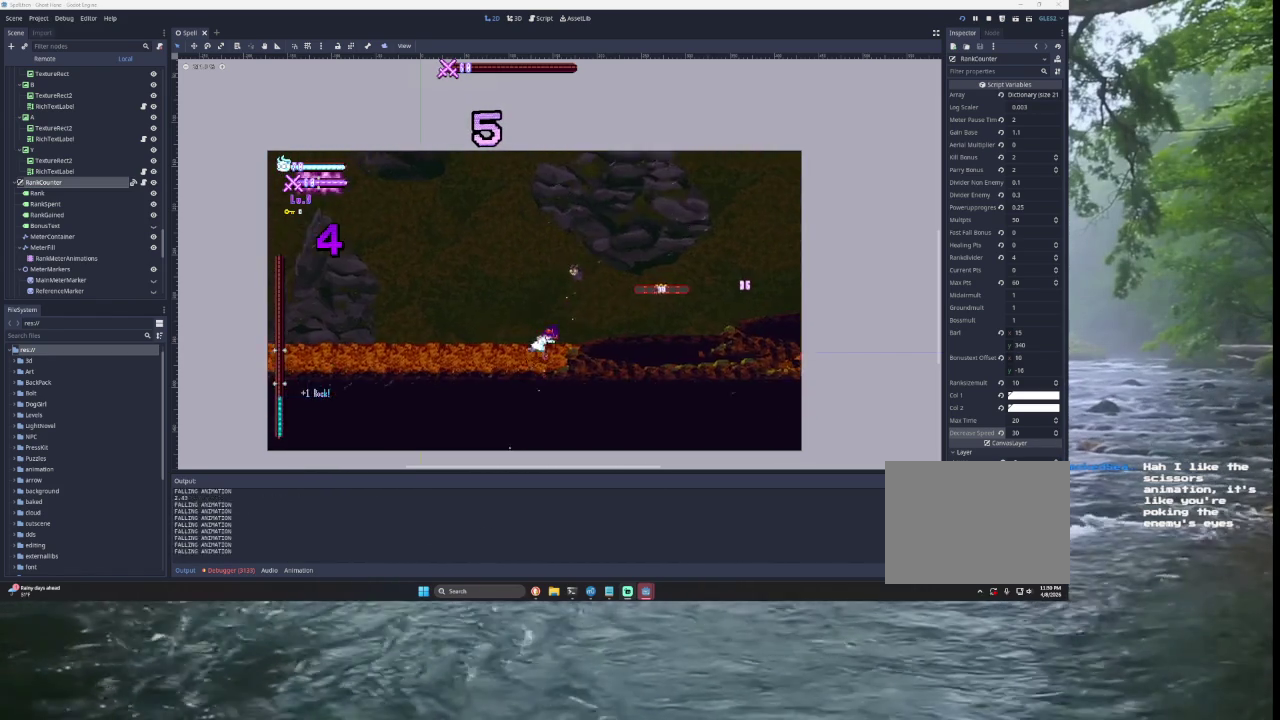
{"buttons": ["SQUARE"], "left_stick": "left", "right_stick": "center", "events": [[67, "left_stick", "center"], [200, "TRIANGLE", "down"], [267, "left_stick", "right"], [333, "TRIANGLE", "up"], [367, "SQUARE", "down"], [433, "left_stick", "center"], [500, "left_stick", "left"]]}
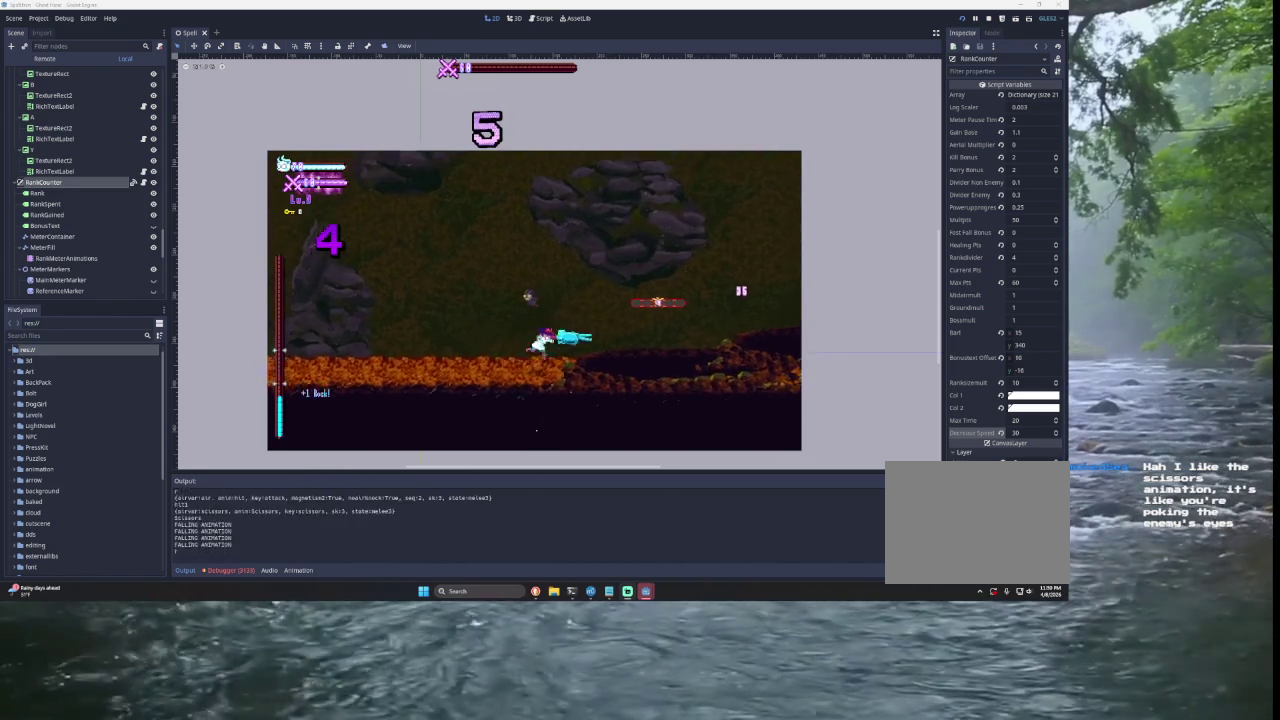
{"buttons": ["TRIANGLE"], "left_stick": "center", "right_stick": "center", "events": [[33, "SQUARE", "up"], [400, "left_stick", "center"], [500, "TRIANGLE", "down"]]}
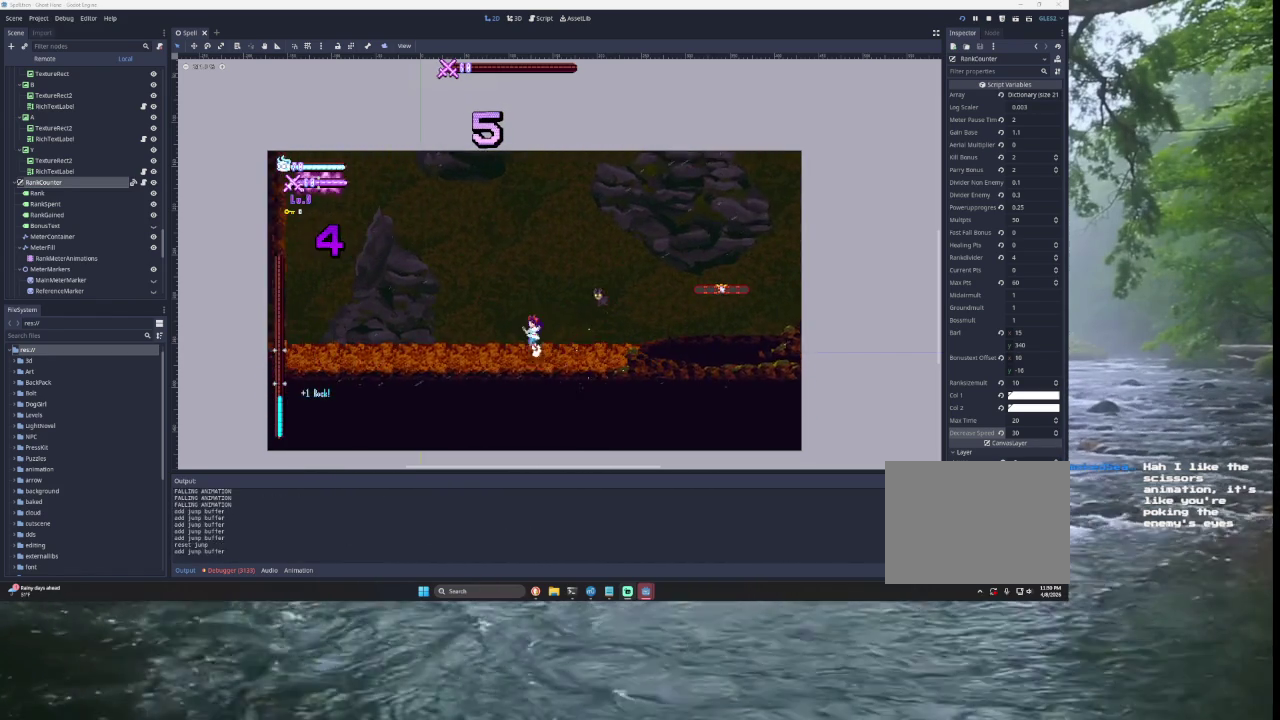
{"buttons": [], "left_stick": "left", "right_stick": "center", "events": [[67, "left_stick", "right"], [167, "TRIANGLE", "up"], [200, "SQUARE", "down"], [367, "left_stick", "down"], [400, "SQUARE", "up"], [433, "left_stick", "left"]]}
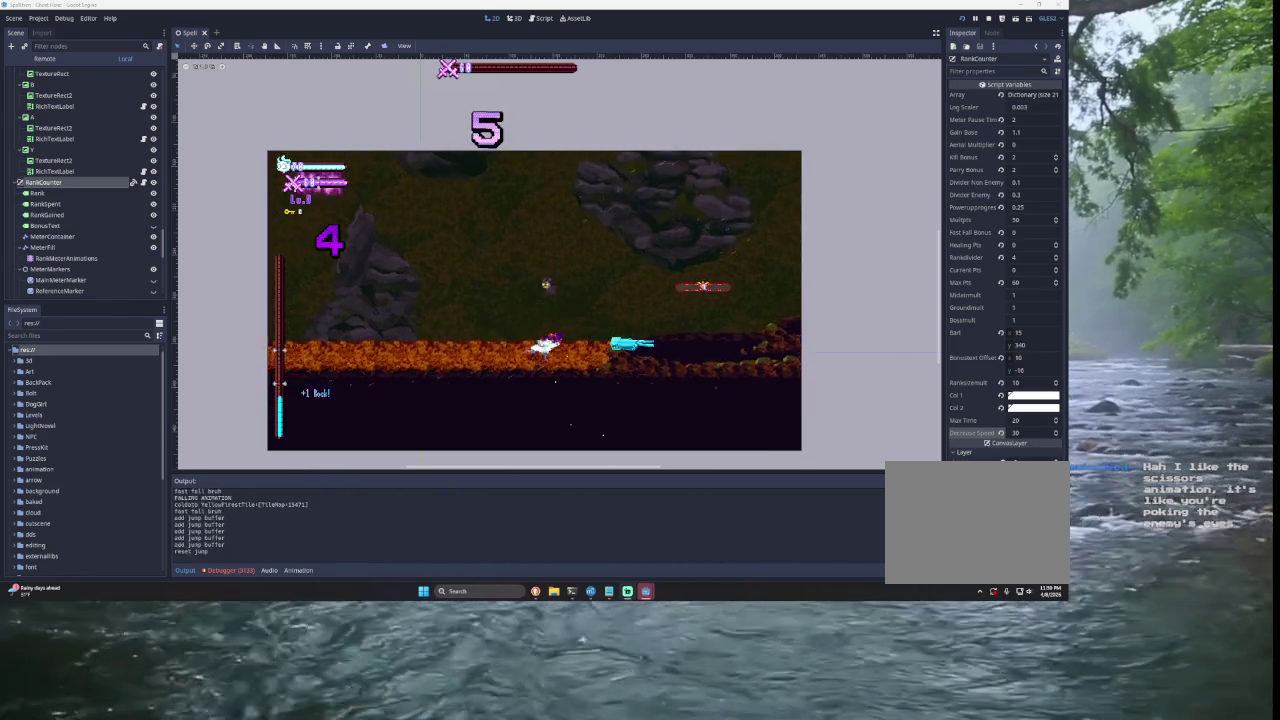
{"buttons": ["SQUARE"], "left_stick": "right", "right_stick": "center", "events": [[100, "TRIANGLE", "down"], [100, "left_stick", "center"], [300, "left_stick", "right"], [333, "TRIANGLE", "up"], [433, "SQUARE", "down"]]}
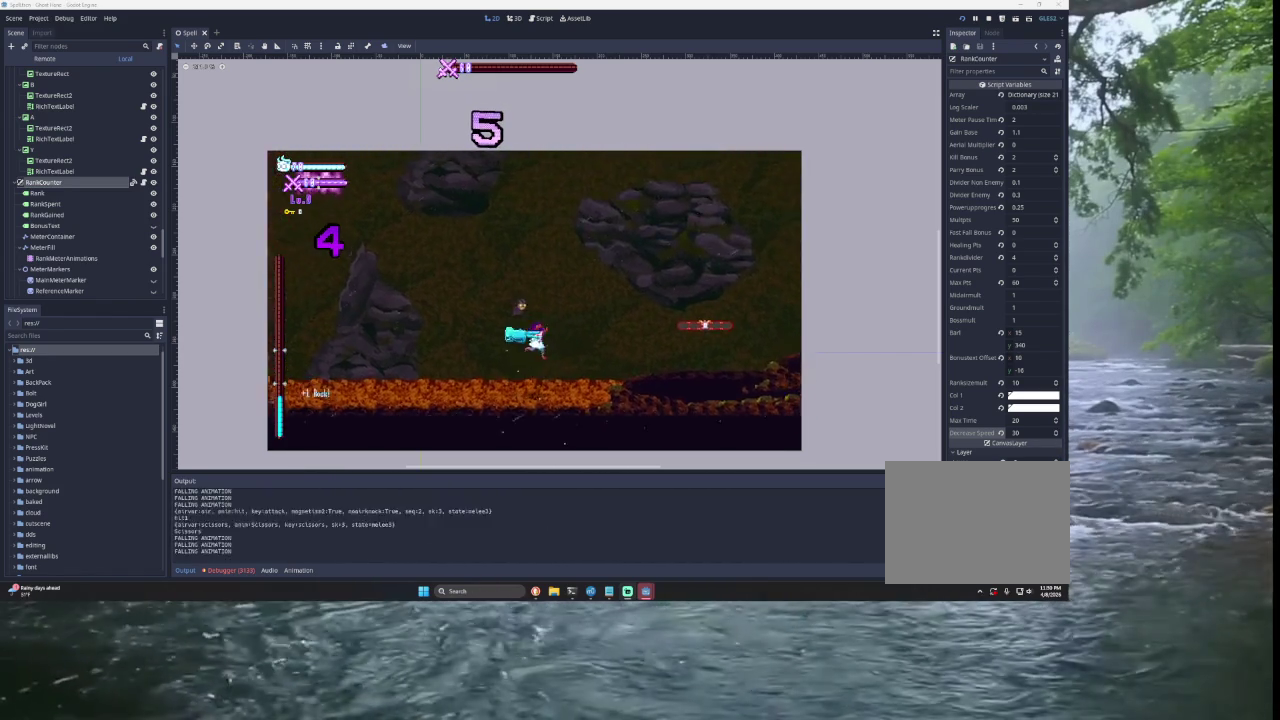
{"buttons": ["TRIANGLE"], "left_stick": "center", "right_stick": "center", "events": [[100, "left_stick", "left"], [133, "SQUARE", "up"], [333, "left_stick", "center"], [367, "TRIANGLE", "down"]]}
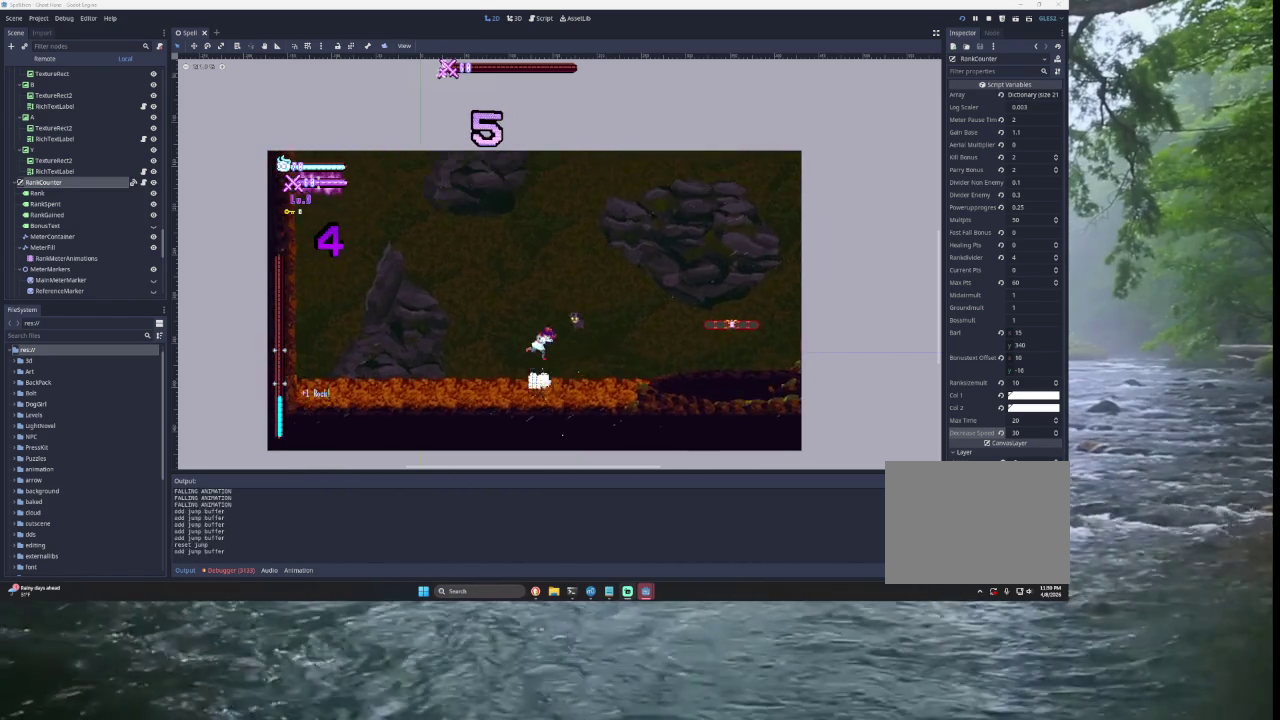
{"buttons": [], "left_stick": "left", "right_stick": "center", "events": [[67, "left_stick", "right"], [133, "TRIANGLE", "up"], [233, "SQUARE", "down"], [433, "SQUARE", "up"], [433, "left_stick", "left"]]}
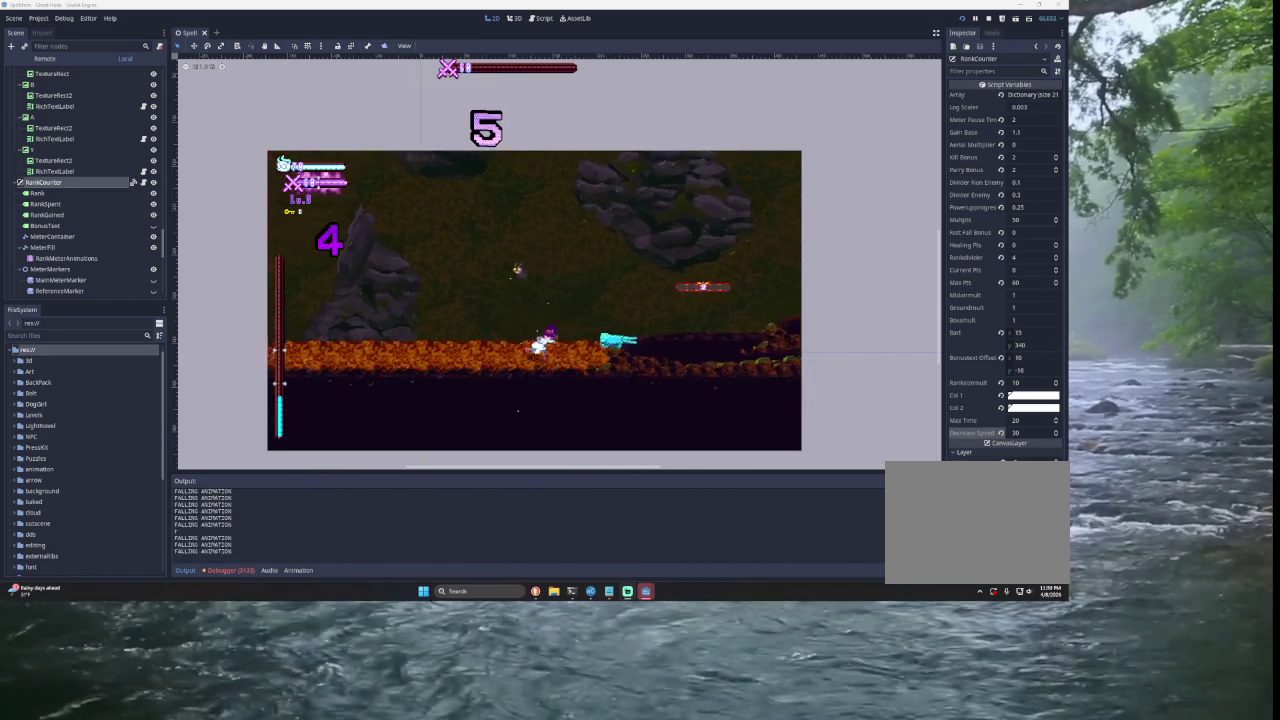
{"buttons": [], "left_stick": "right", "right_stick": "center", "events": [[167, "left_stick", "center"], [267, "TRIANGLE", "down"], [367, "left_stick", "right"], [467, "TRIANGLE", "up"]]}
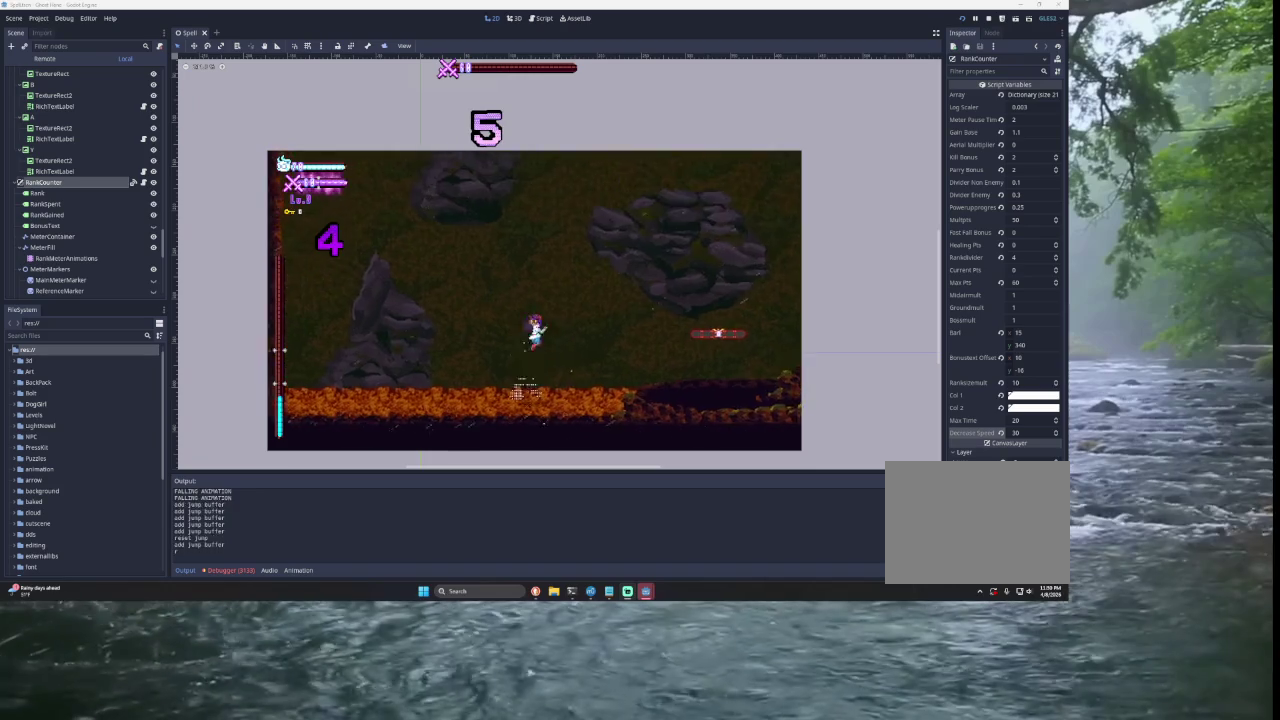
{"buttons": [], "left_stick": "center", "right_stick": "center", "events": [[33, "SQUARE", "down"], [200, "left_stick", "down-left"], [233, "SQUARE", "up"], [267, "left_stick", "left"], [367, "left_stick", "center"]]}
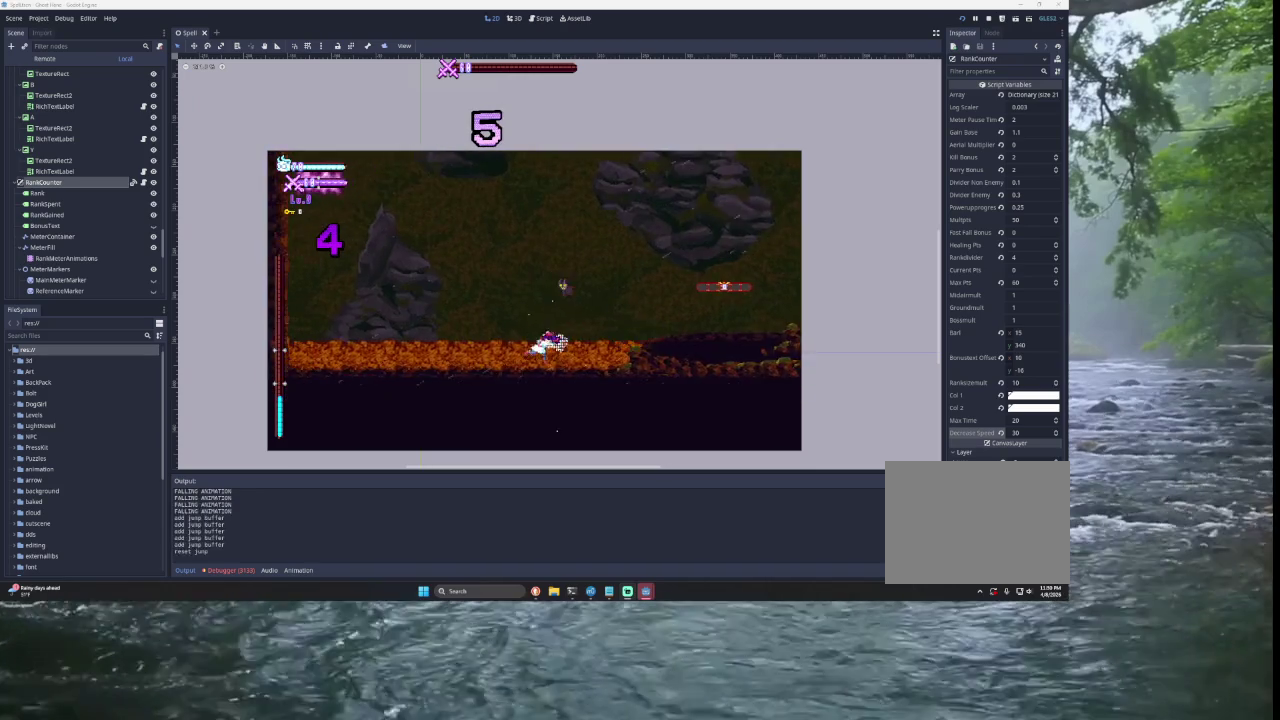
{"buttons": ["SQUARE"], "left_stick": "right", "right_stick": "center", "events": [[133, "TRIANGLE", "down"], [267, "left_stick", "right"], [333, "TRIANGLE", "up"], [400, "SQUARE", "down"]]}
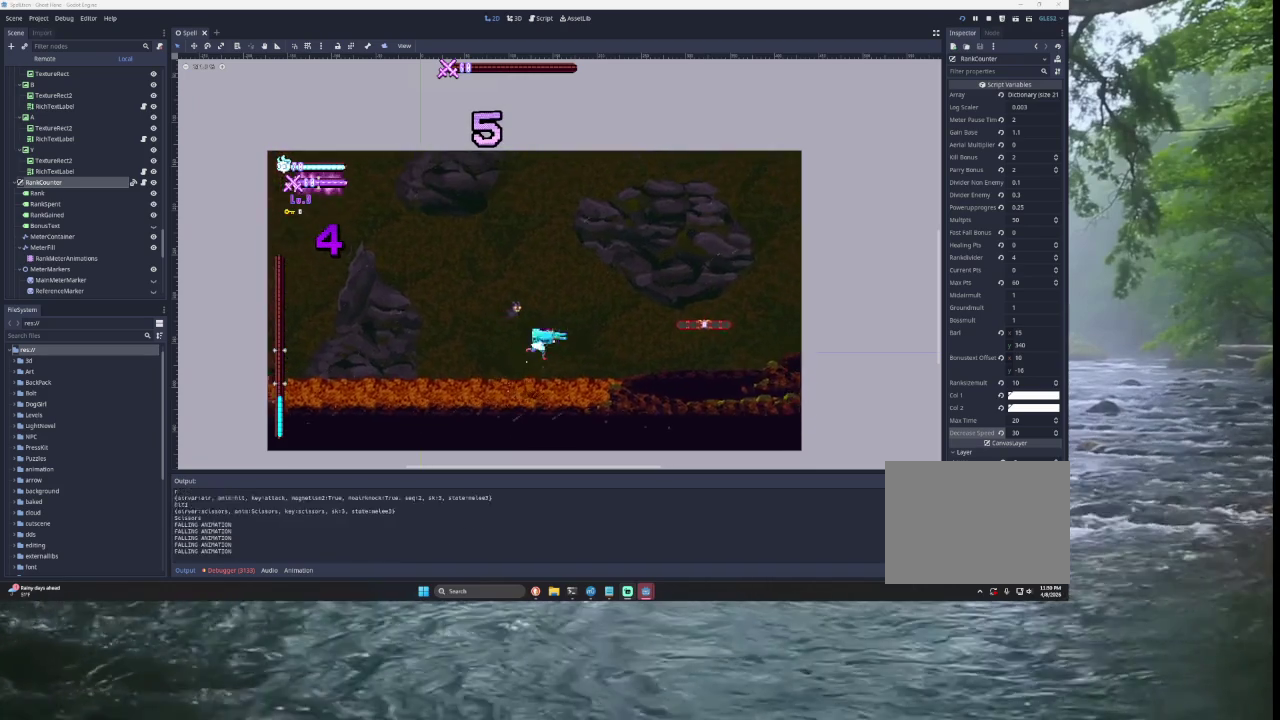
{"buttons": ["TRIANGLE"], "left_stick": "center", "right_stick": "center", "events": [[133, "SQUARE", "up"], [200, "left_stick", "left"], [367, "left_stick", "center"], [433, "TRIANGLE", "down"]]}
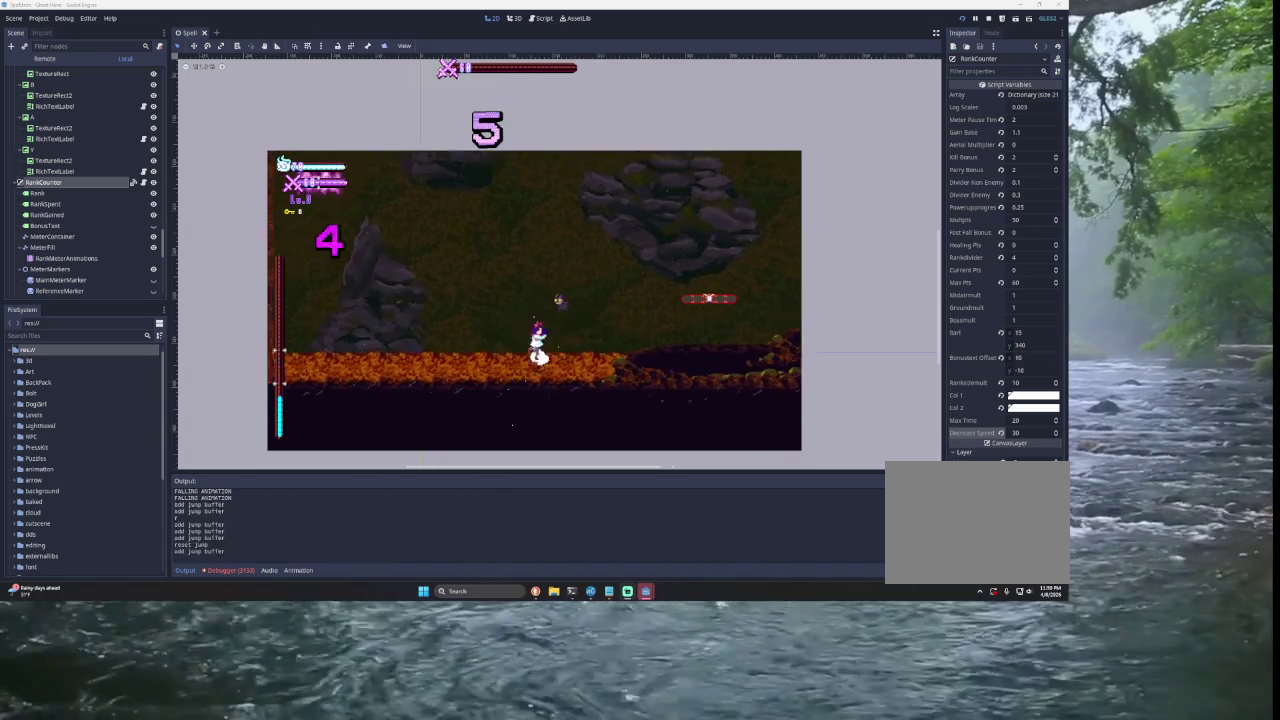
{"buttons": [], "left_stick": "left", "right_stick": "center", "events": [[100, "left_stick", "right"], [167, "TRIANGLE", "up"], [200, "SQUARE", "down"], [400, "left_stick", "center"], [467, "SQUARE", "up"], [467, "left_stick", "left"]]}
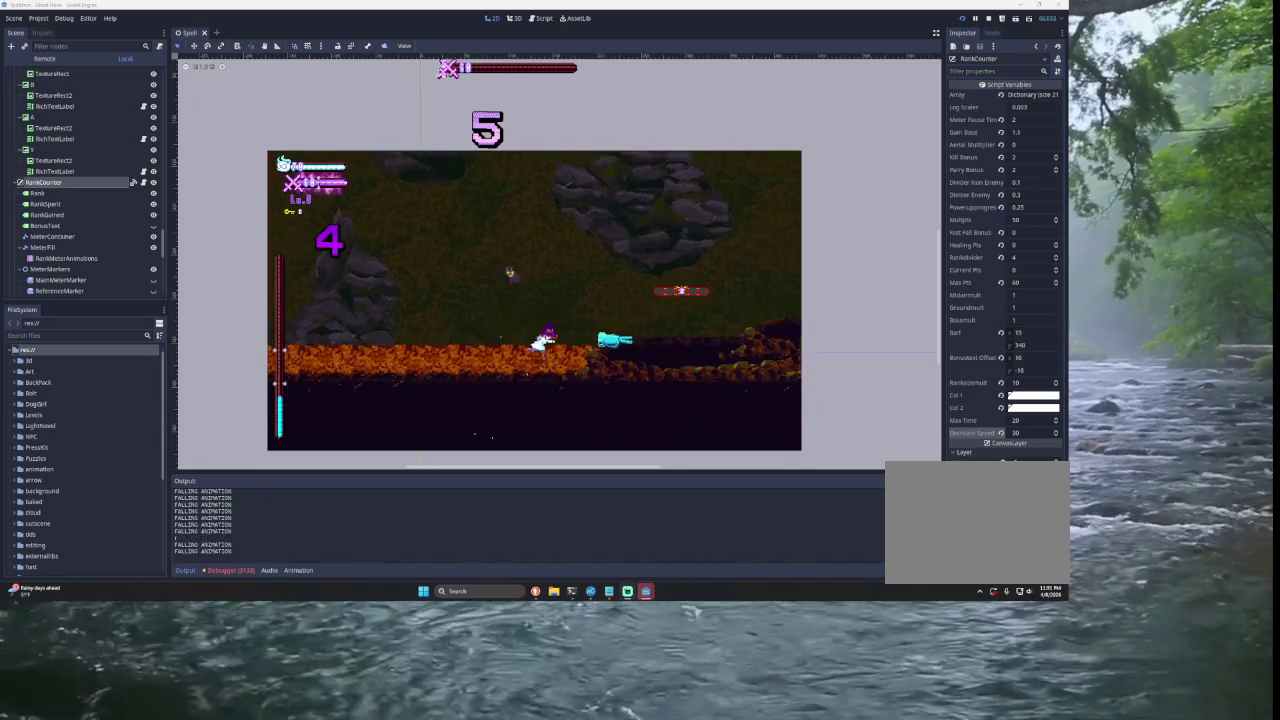
{"buttons": ["SQUARE"], "left_stick": "right", "right_stick": "center", "events": [[133, "left_stick", "center"], [267, "TRIANGLE", "down"], [300, "left_stick", "right"], [467, "SQUARE", "down"], [500, "TRIANGLE", "up"]]}
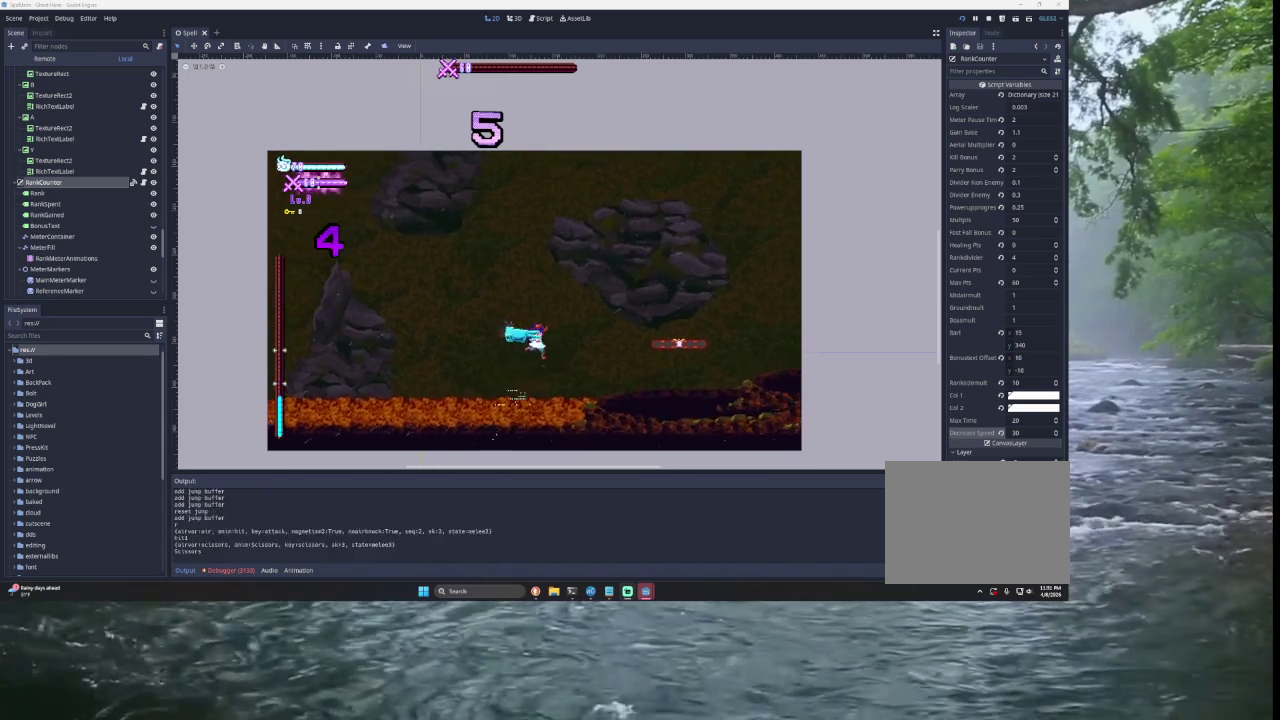
{"buttons": [], "left_stick": "center", "right_stick": "center", "events": [[167, "SQUARE", "up"], [167, "left_stick", "left"], [367, "left_stick", "center"]]}